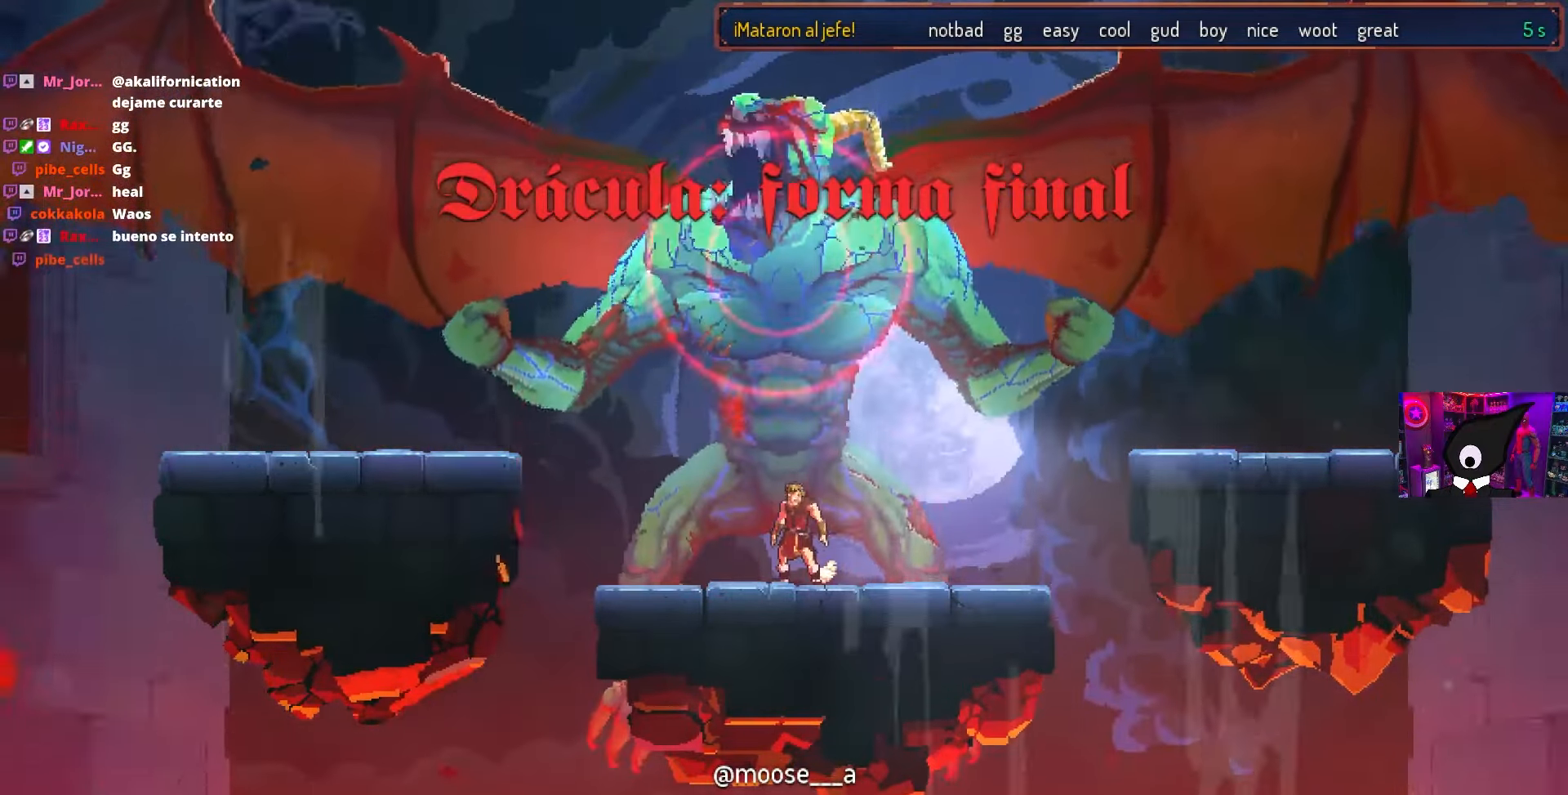
Gameplay with a controller (PlayStation layout); each line is a JSON object with the inputs held at the frame after it. "events" lists button and stick changes between this image and that frame as [ms after this image, input, new state], when the widget could be followed in between.
{"buttons": ["L1"], "left_stick": "center", "right_stick": "center", "events": [[450, "L1", "down"]]}
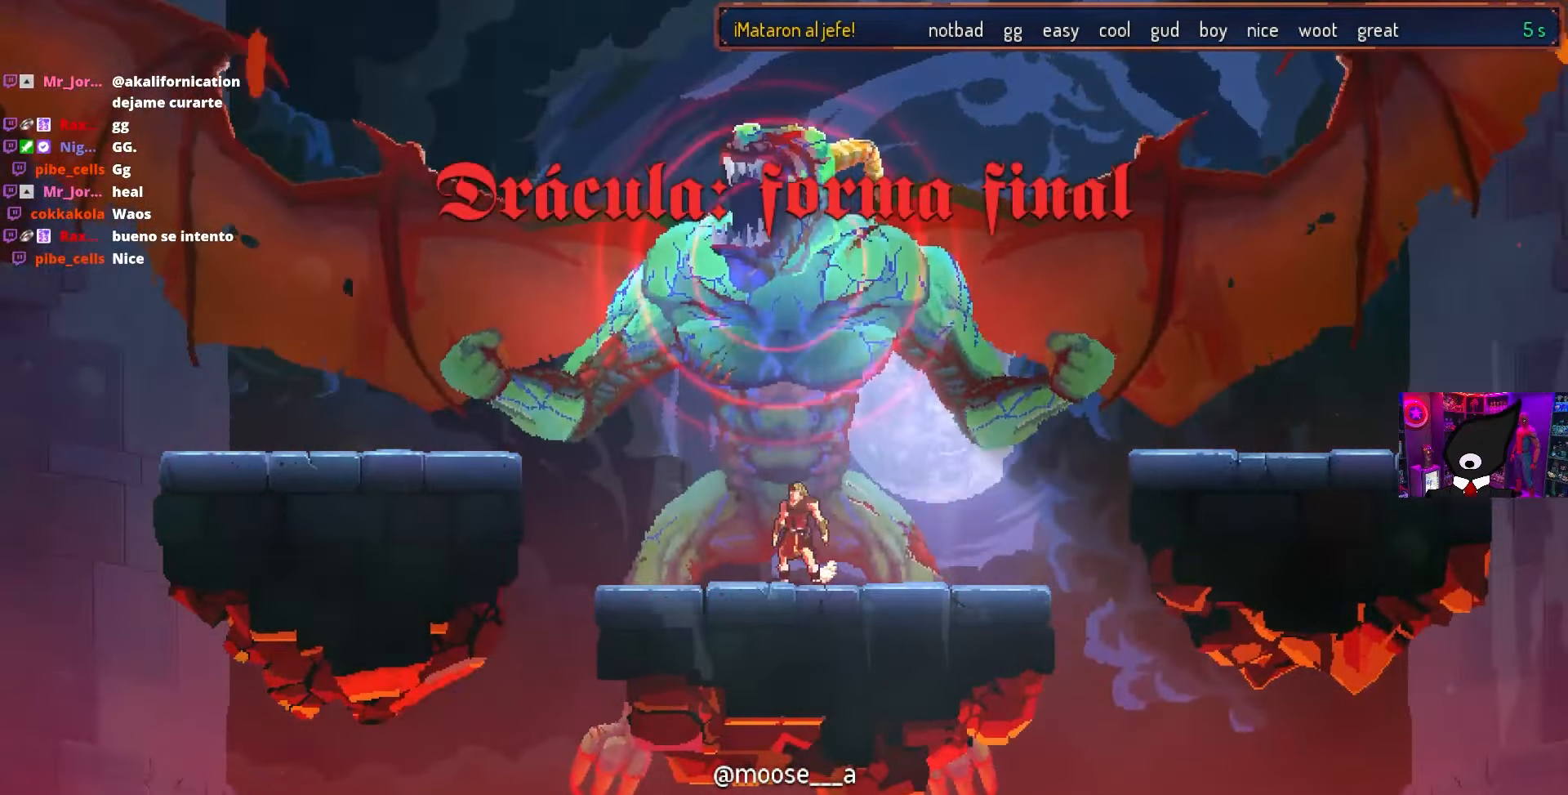
{"buttons": ["SQUARE"], "left_stick": "center", "right_stick": "center", "events": [[300, "L1", "up"], [500, "SQUARE", "down"]]}
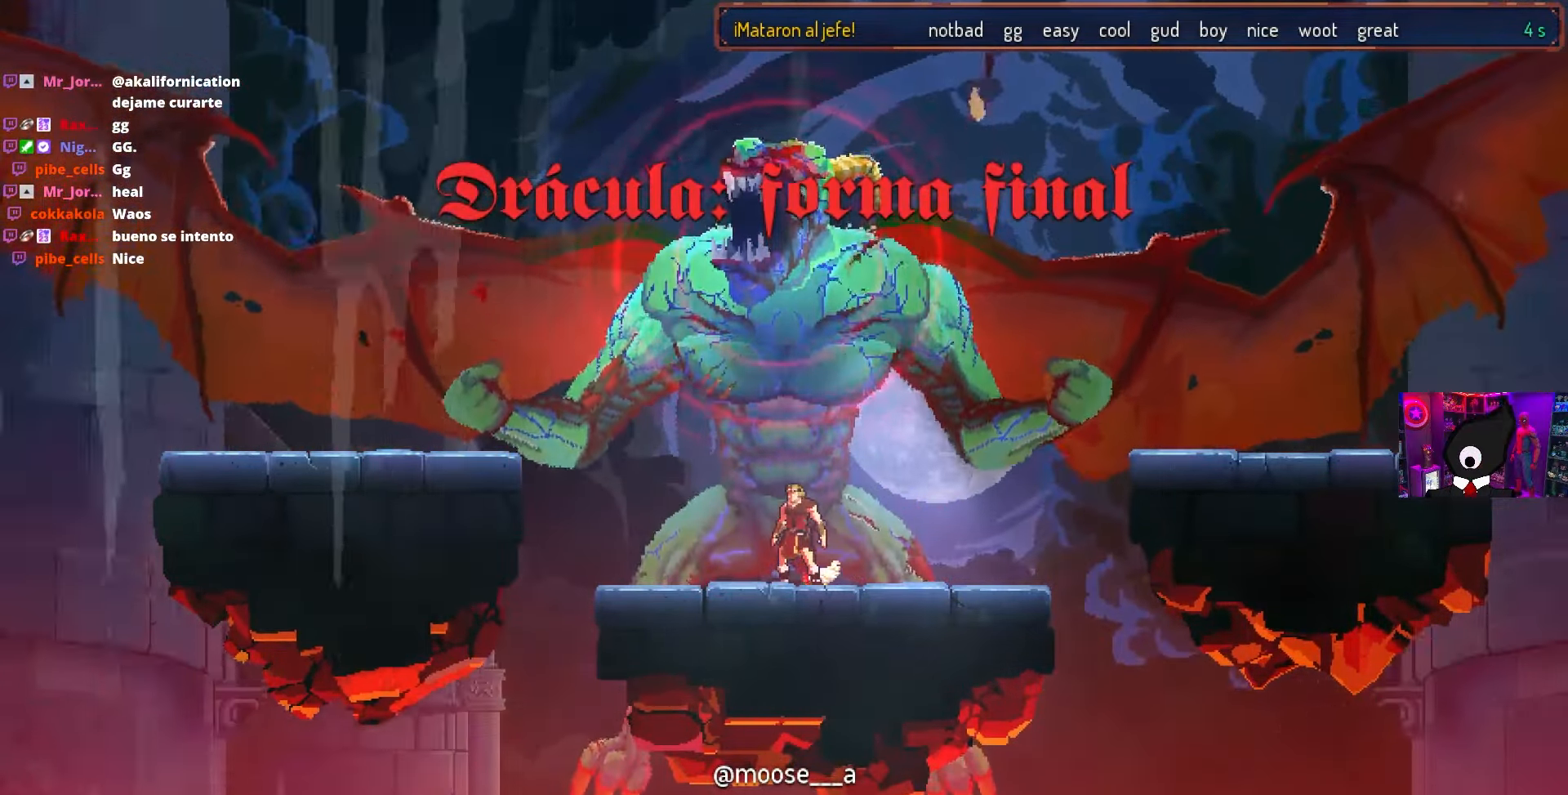
{"buttons": ["SQUARE"], "left_stick": "center", "right_stick": "center", "events": []}
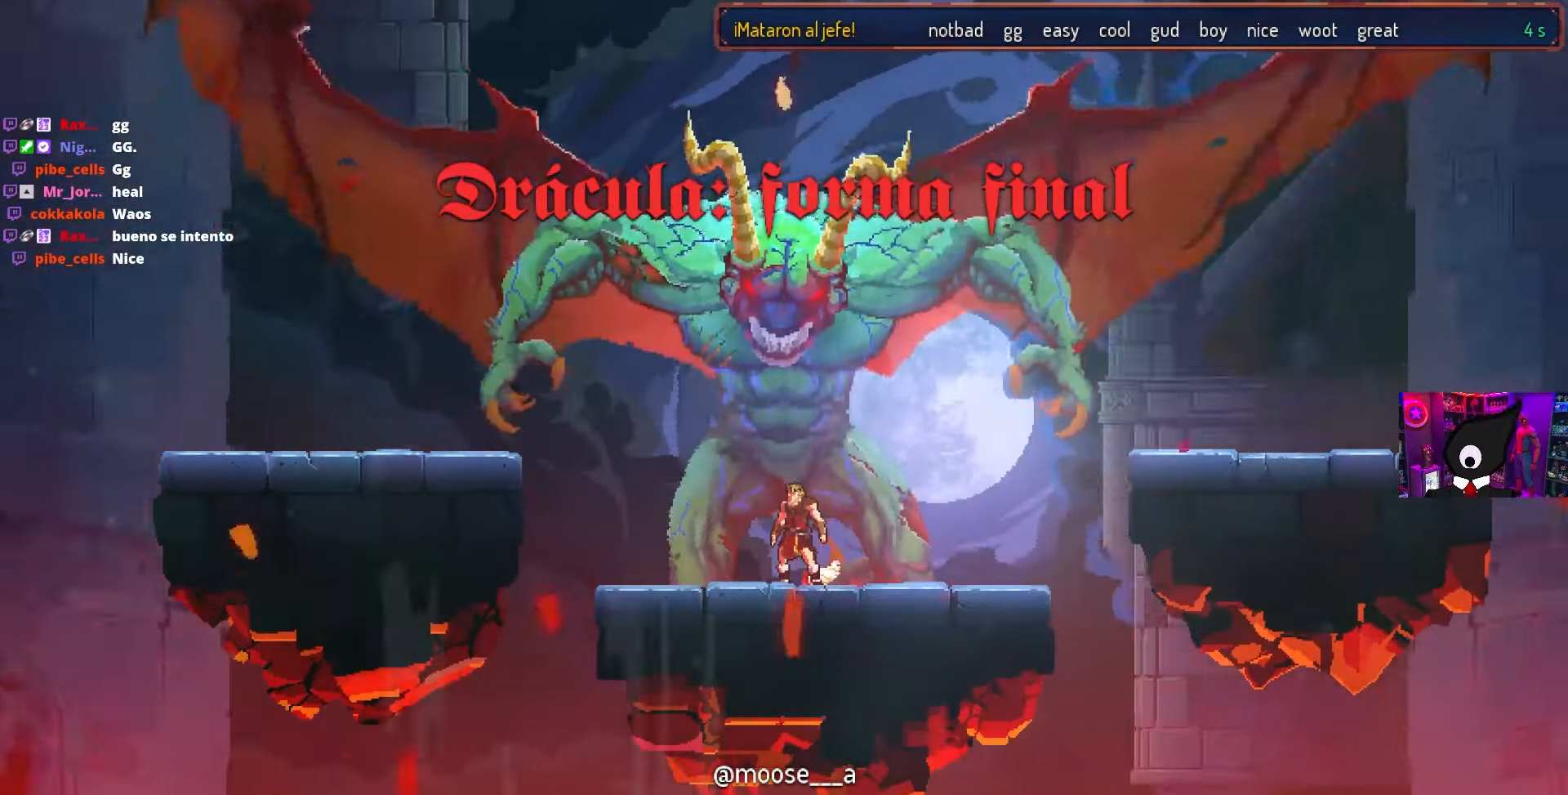
{"buttons": ["SQUARE"], "left_stick": "center", "right_stick": "center", "events": []}
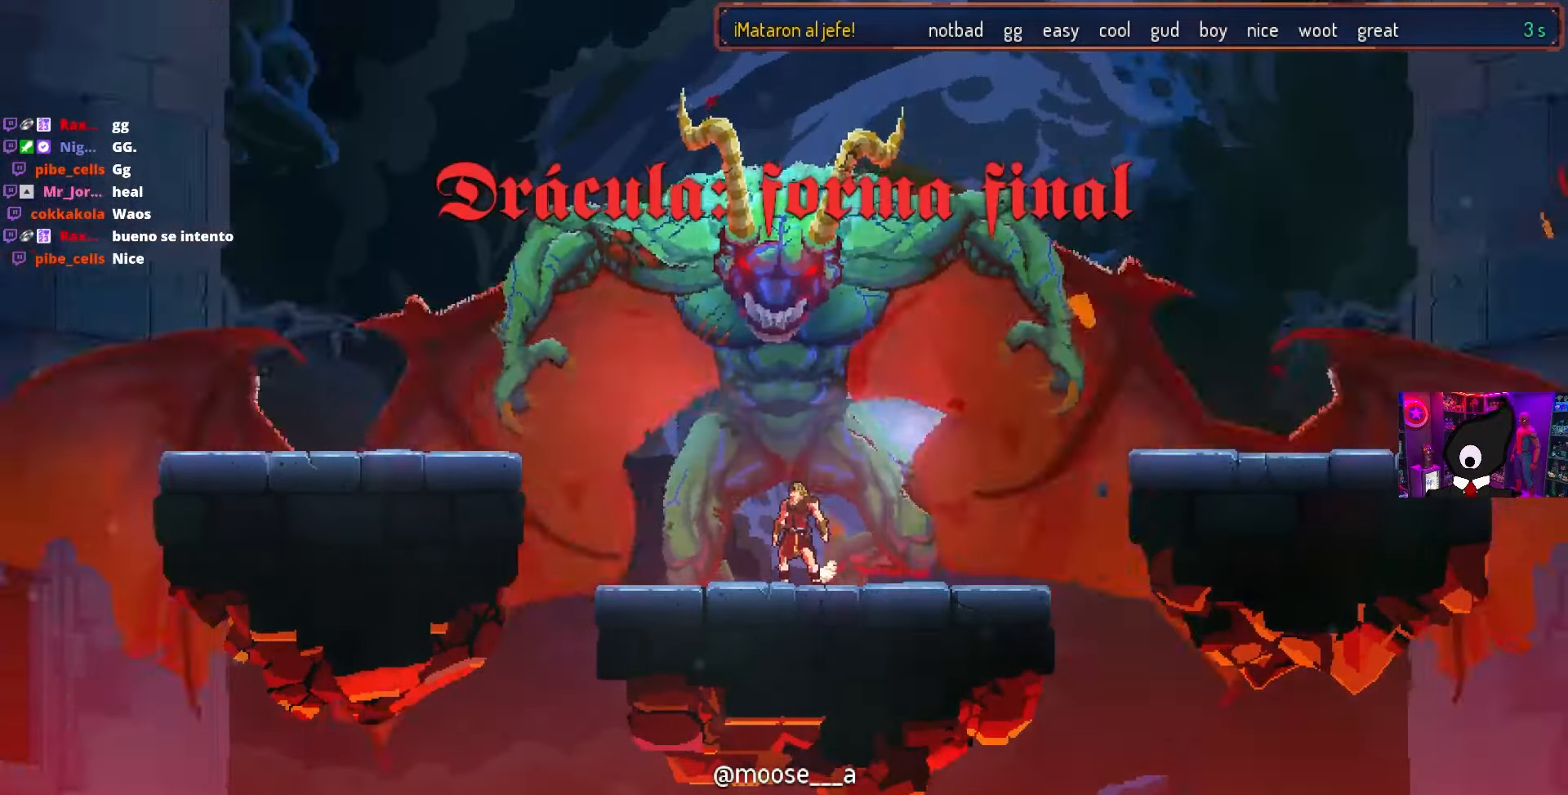
{"buttons": ["SQUARE"], "left_stick": "center", "right_stick": "center", "events": [[33, "R2", "down"], [150, "R2", "up"], [217, "R2", "down"], [317, "R2", "up"], [367, "R2", "down"], [467, "R2", "up"]]}
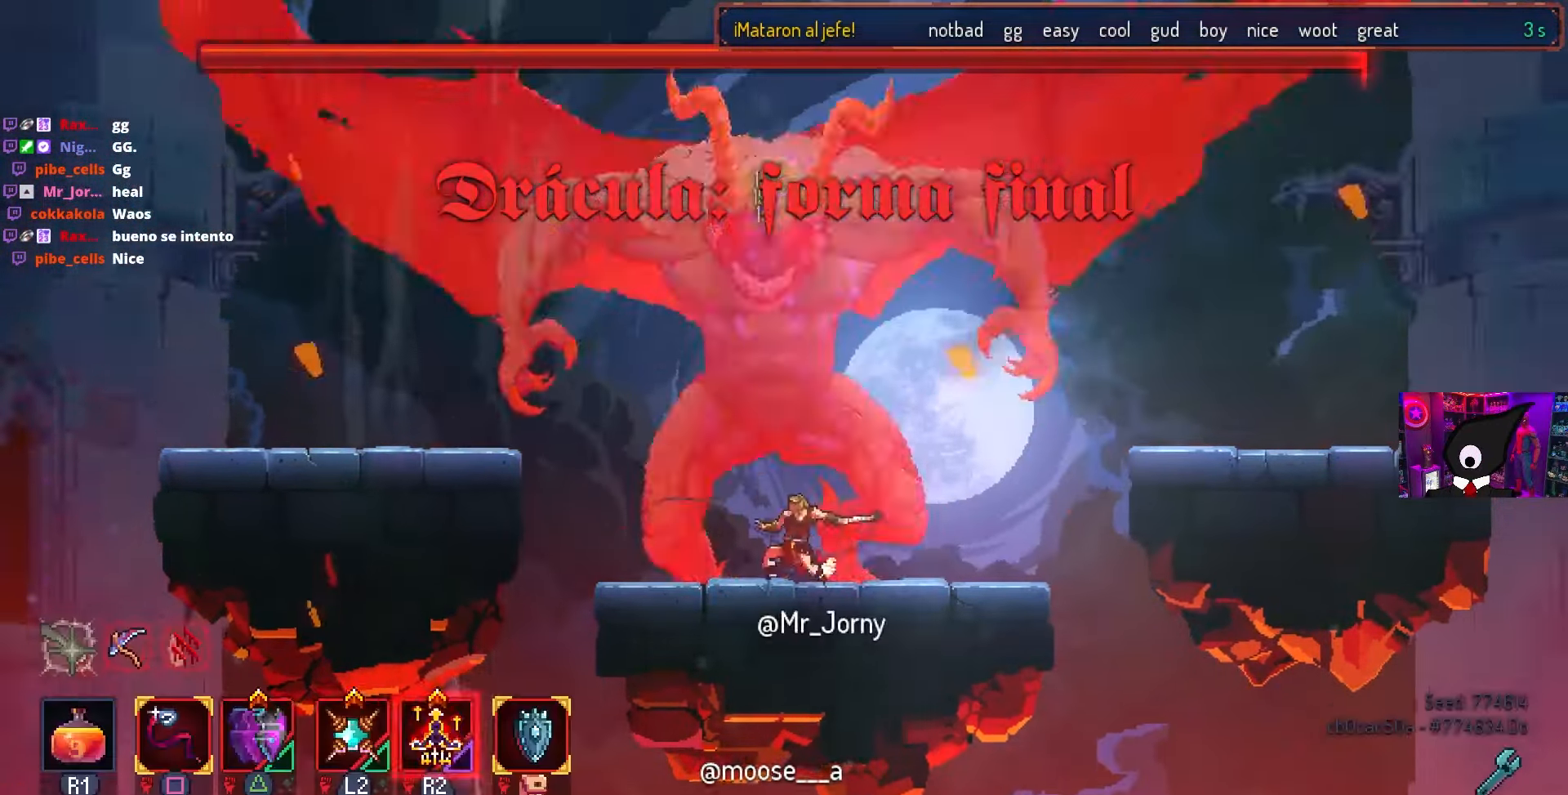
{"buttons": ["SQUARE"], "left_stick": "center", "right_stick": "center", "events": [[33, "R2", "down"], [100, "R2", "up"], [150, "R2", "down"], [250, "R2", "up"]]}
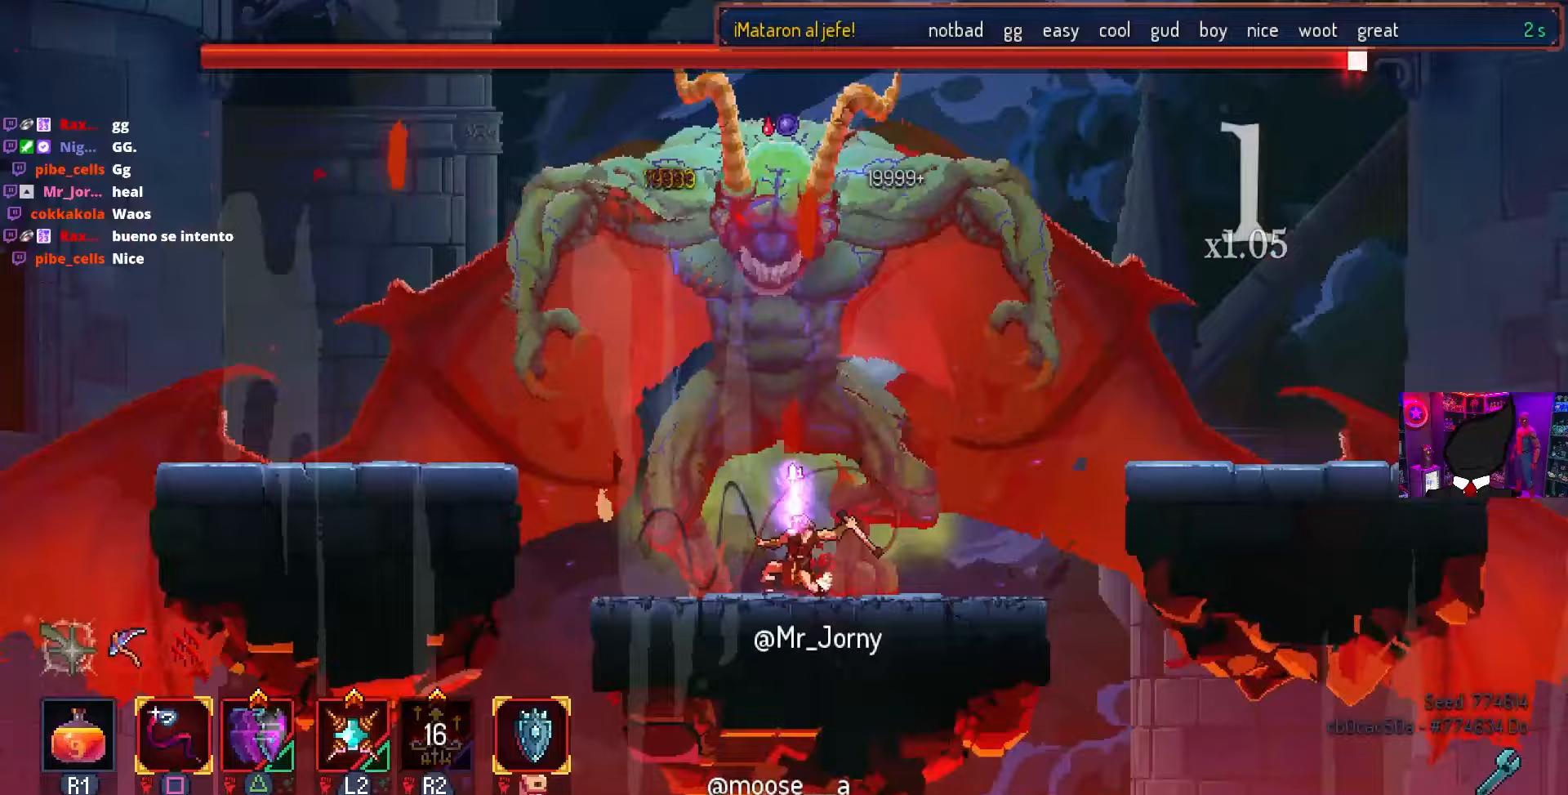
{"buttons": ["SQUARE"], "left_stick": "center", "right_stick": "center", "events": []}
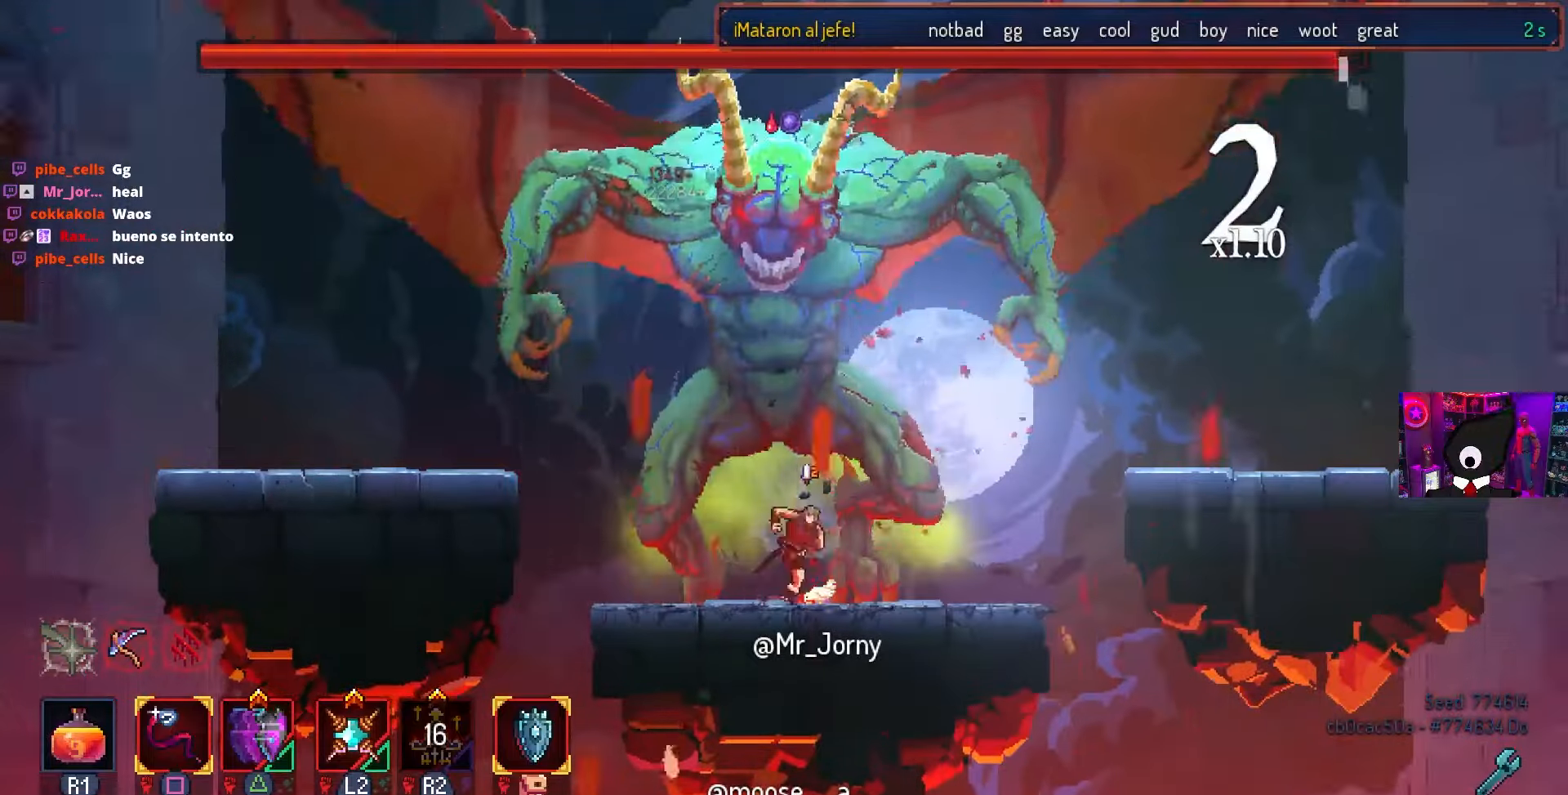
{"buttons": ["SQUARE"], "left_stick": "center", "right_stick": "center", "events": []}
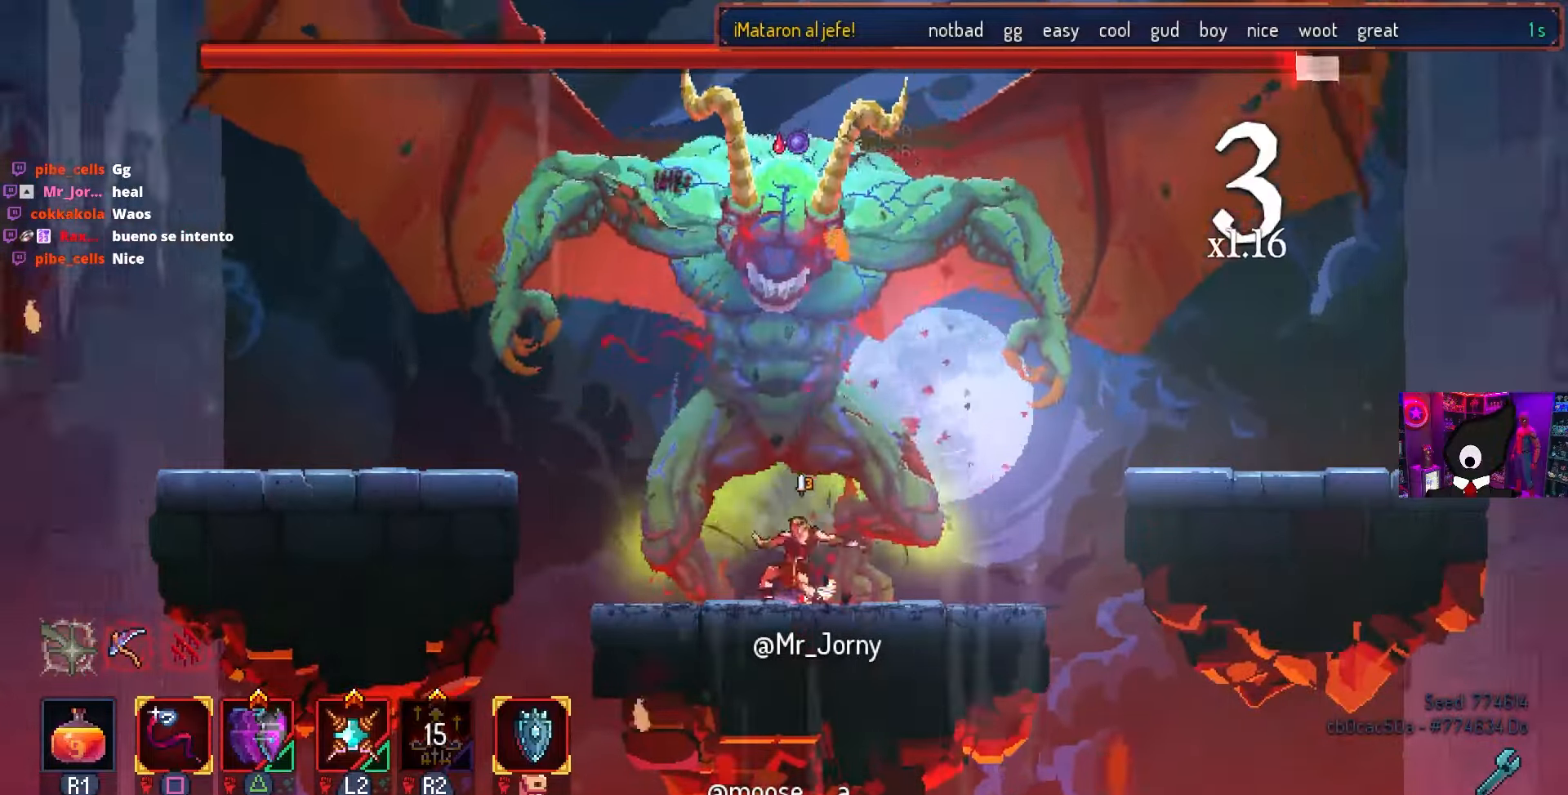
{"buttons": ["SQUARE"], "left_stick": "center", "right_stick": "center", "events": []}
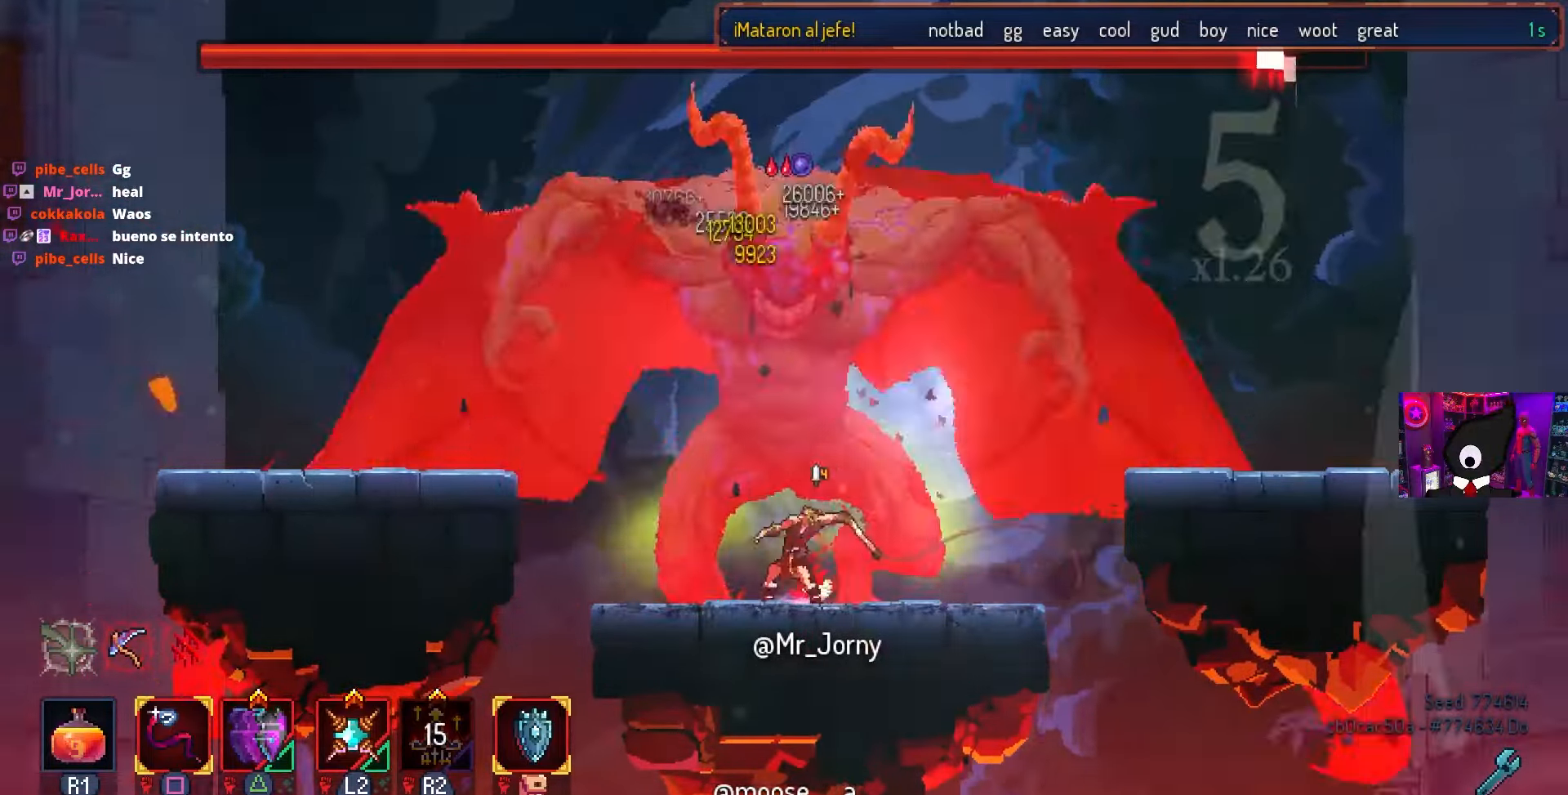
{"buttons": ["DPAD_RIGHT"], "left_stick": "center", "right_stick": "center", "events": [[433, "DPAD_RIGHT", "down"], [467, "SQUARE", "up"]]}
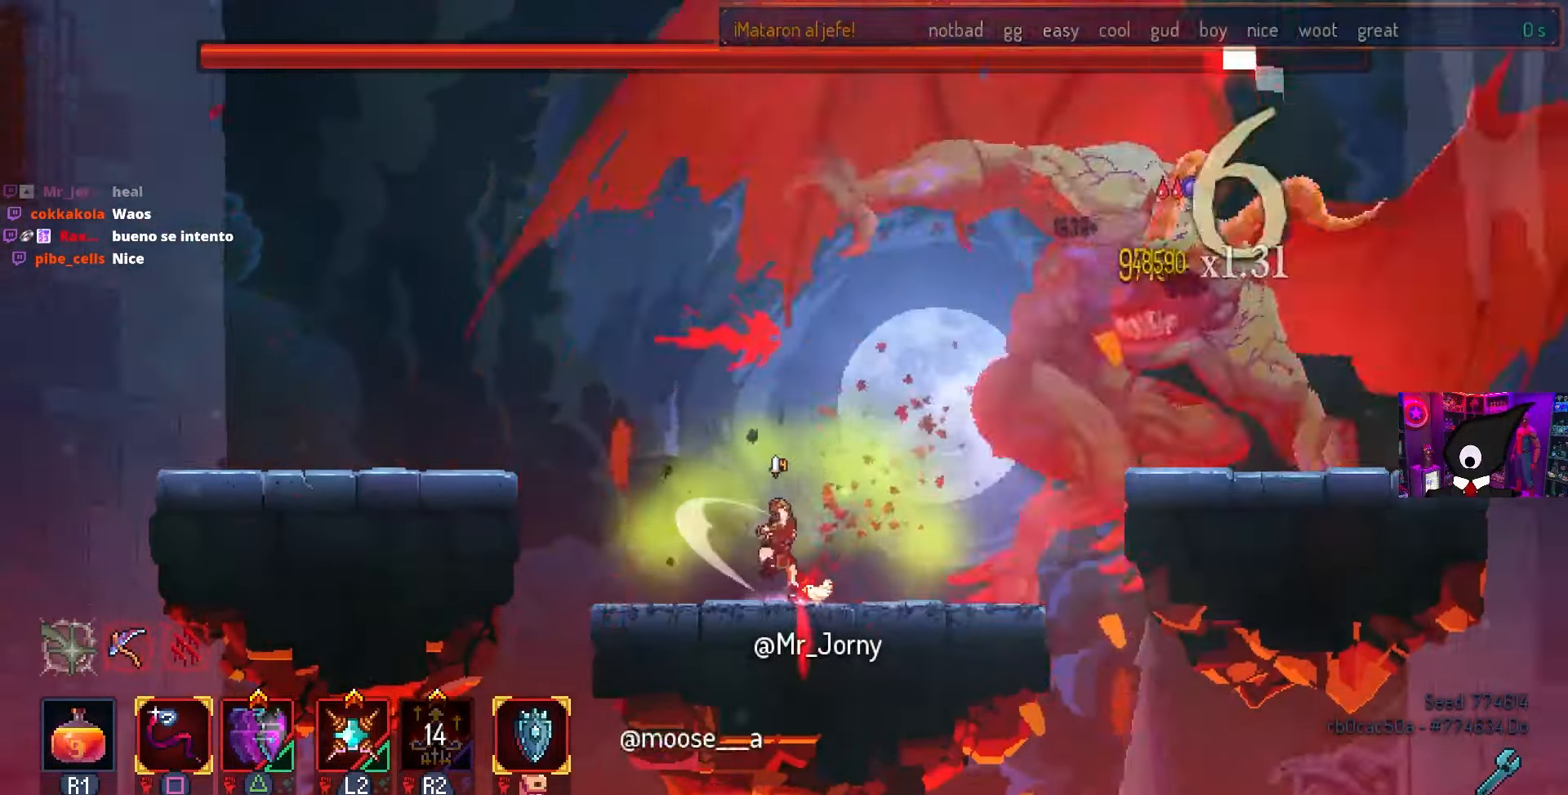
{"buttons": ["DPAD_LEFT"], "left_stick": "center", "right_stick": "center", "events": [[17, "DPAD_RIGHT", "up"], [117, "DPAD_LEFT", "down"], [233, "CIRCLE", "down"], [367, "CROSS", "down"], [383, "CIRCLE", "up"], [500, "CROSS", "up"]]}
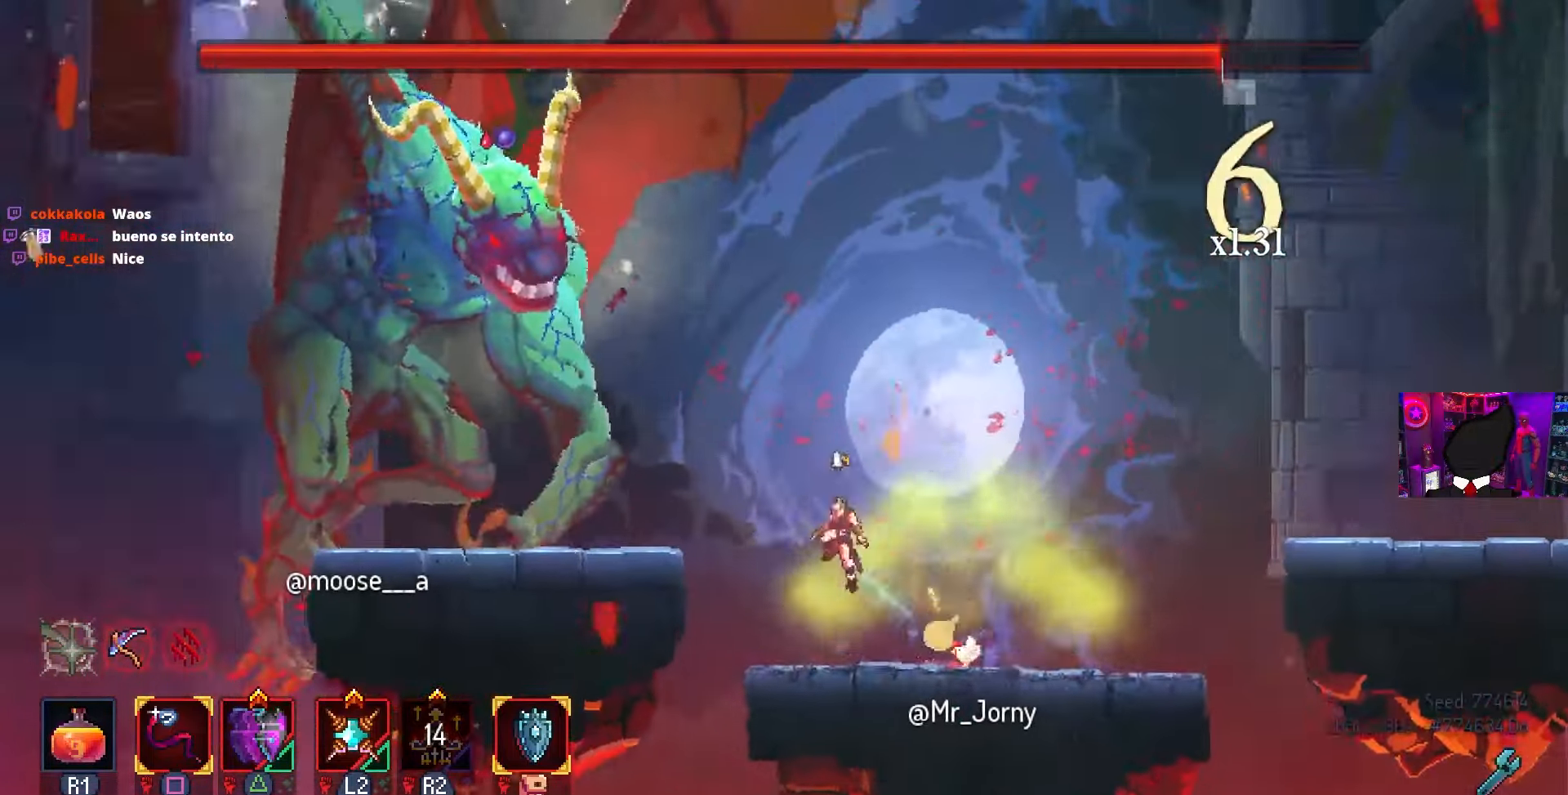
{"buttons": ["SQUARE", "DPAD_LEFT"], "left_stick": "center", "right_stick": "center", "events": [[167, "CROSS", "down"], [283, "CROSS", "up"], [467, "SQUARE", "down"]]}
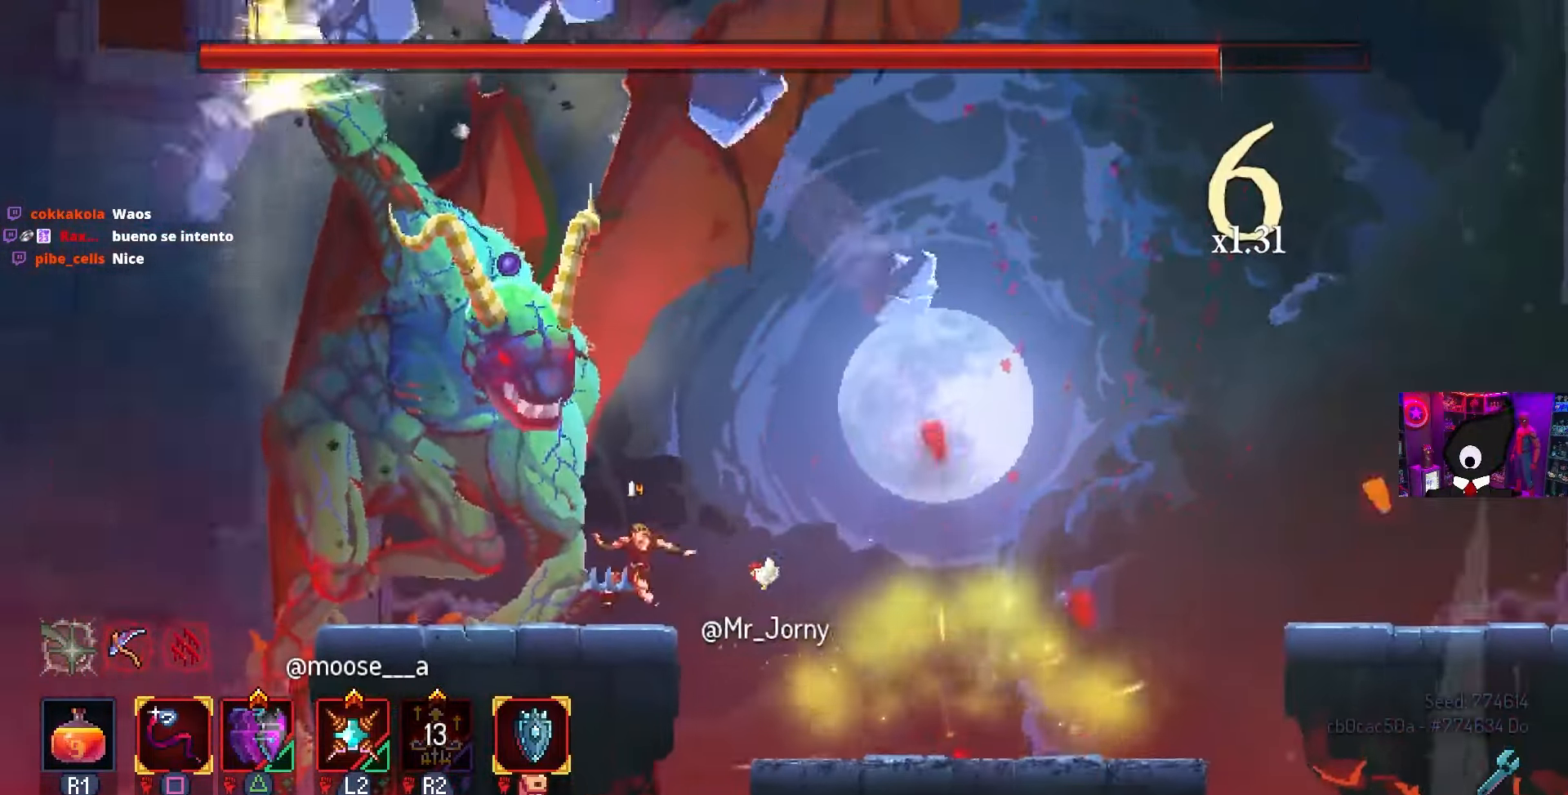
{"buttons": ["SQUARE"], "left_stick": "center", "right_stick": "center", "events": [[83, "DPAD_LEFT", "up"]]}
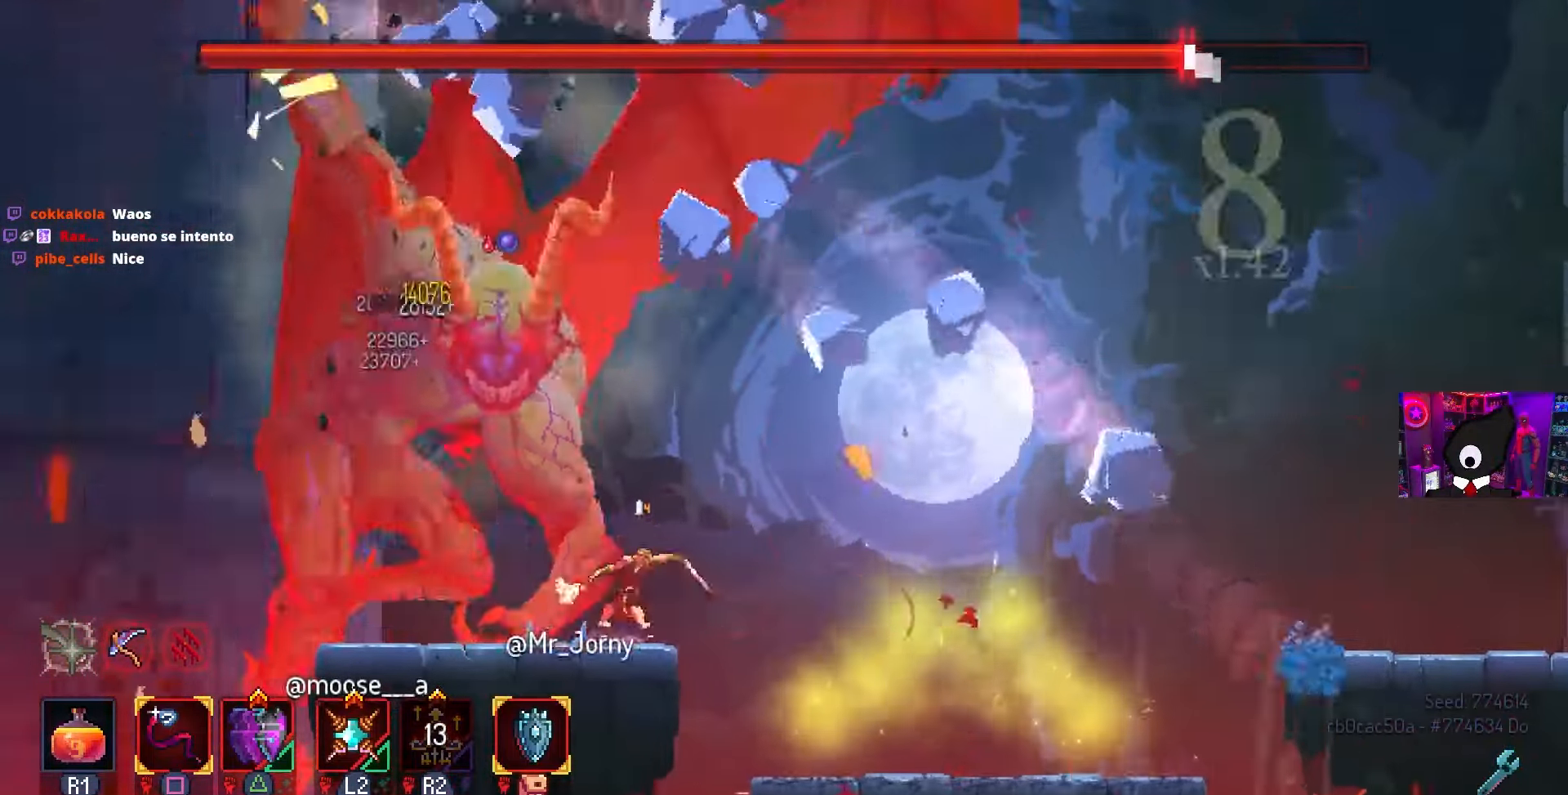
{"buttons": [], "left_stick": "center", "right_stick": "center", "events": [[500, "SQUARE", "up"]]}
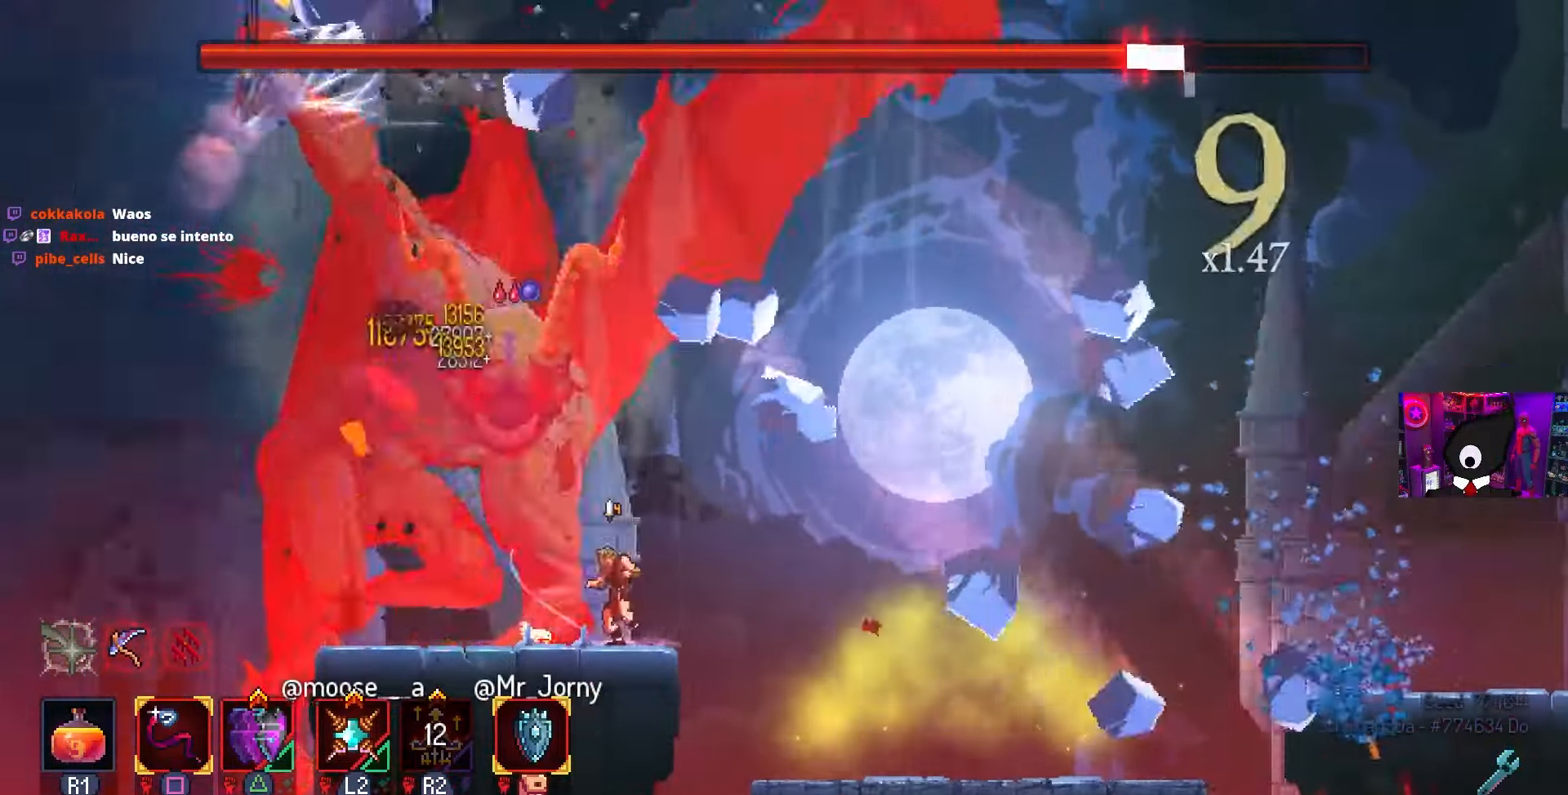
{"buttons": ["DPAD_LEFT"], "left_stick": "center", "right_stick": "center", "events": [[17, "DPAD_LEFT", "down"], [100, "CIRCLE", "down"], [233, "CIRCLE", "up"]]}